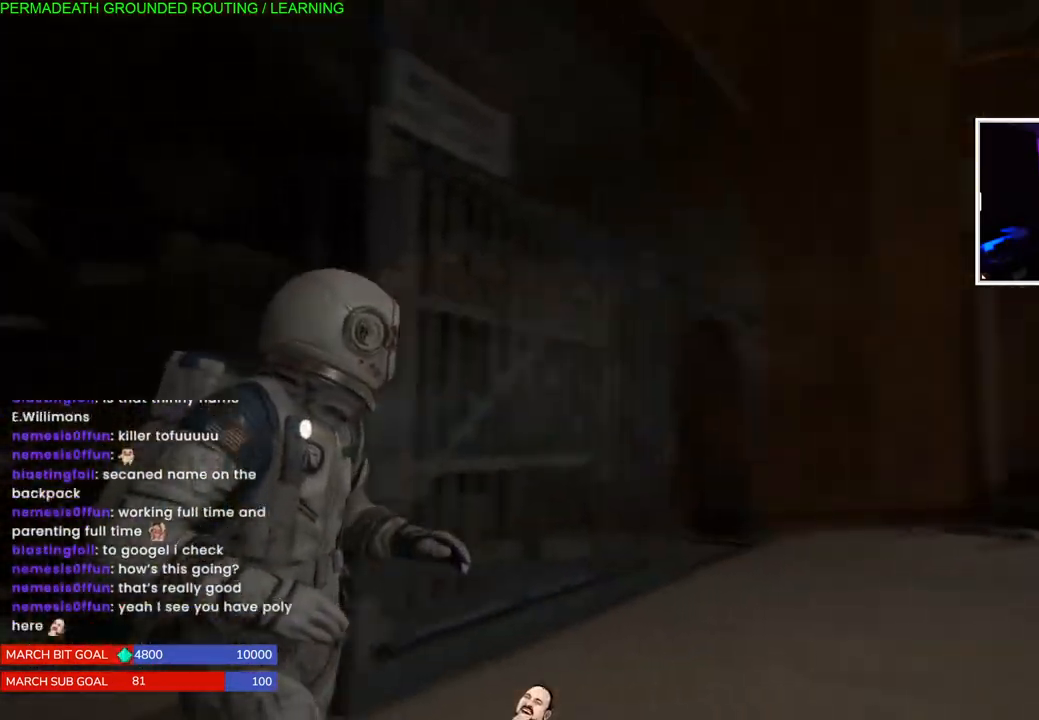
Gameplay with a controller (PlayStation layout); each line is a JSON object with the inputs held at the frame after it (dt_ms = milliseconds from this image to that frame). "events" lists button and stick changes between this image and that frame as [ms after this image, input, new state], when the widget could be followed in between. Not read: L3.
{"dt_ms": 500, "buttons": ["L1"], "left_stick": "up", "right_stick": "left", "events": [[133, "left_stick", "up-left"], [467, "left_stick", "up"]]}
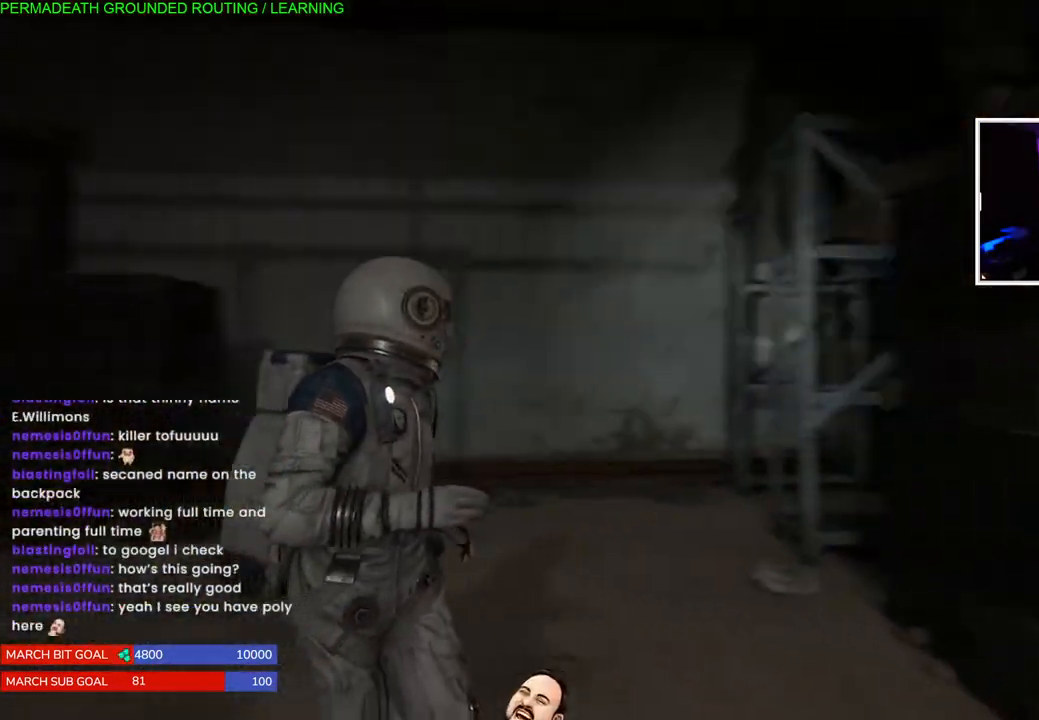
{"dt_ms": 500, "buttons": ["L1"], "left_stick": "up-right", "right_stick": "left", "events": [[367, "left_stick", "up-right"]]}
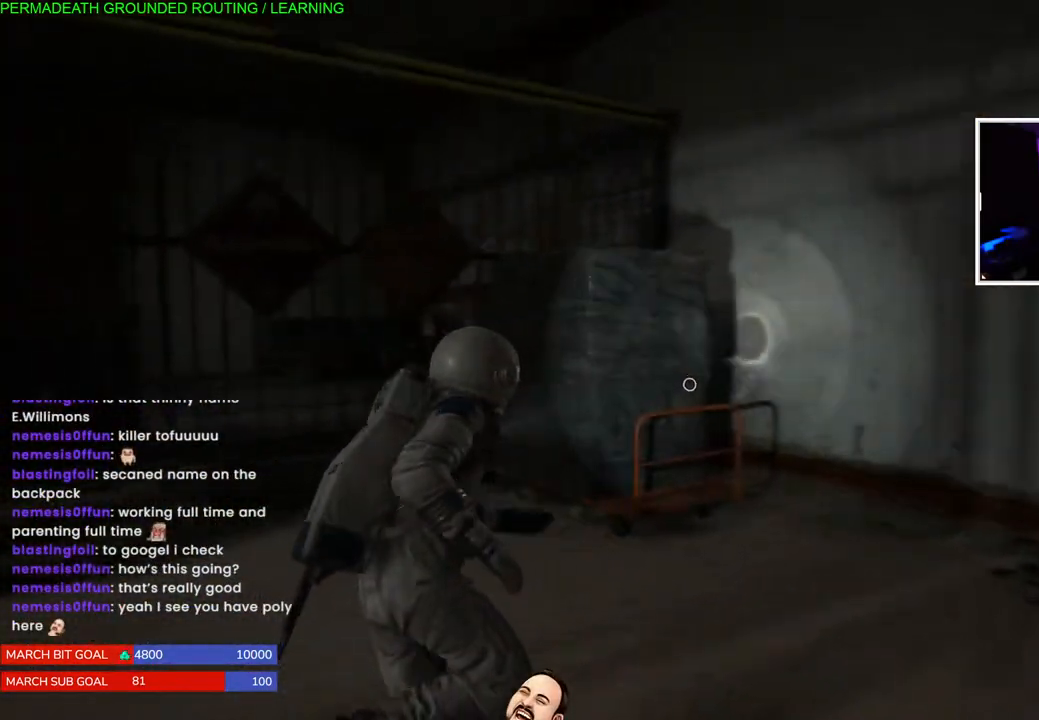
{"dt_ms": 500, "buttons": [], "left_stick": "center", "right_stick": "center", "events": [[50, "right_stick", "center"], [267, "right_stick", "down-left"], [400, "right_stick", "center"], [483, "L1", "up"], [483, "left_stick", "center"]]}
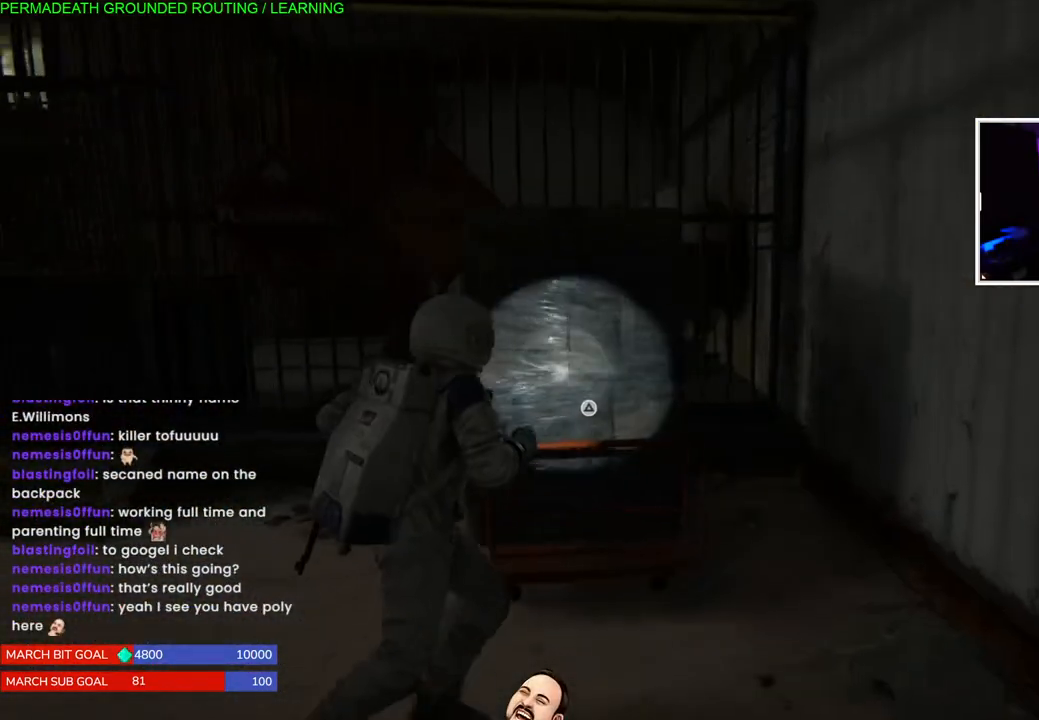
{"dt_ms": 500, "buttons": ["TRIANGLE"], "left_stick": "center", "right_stick": "center", "events": [[17, "TRIANGLE", "down"]]}
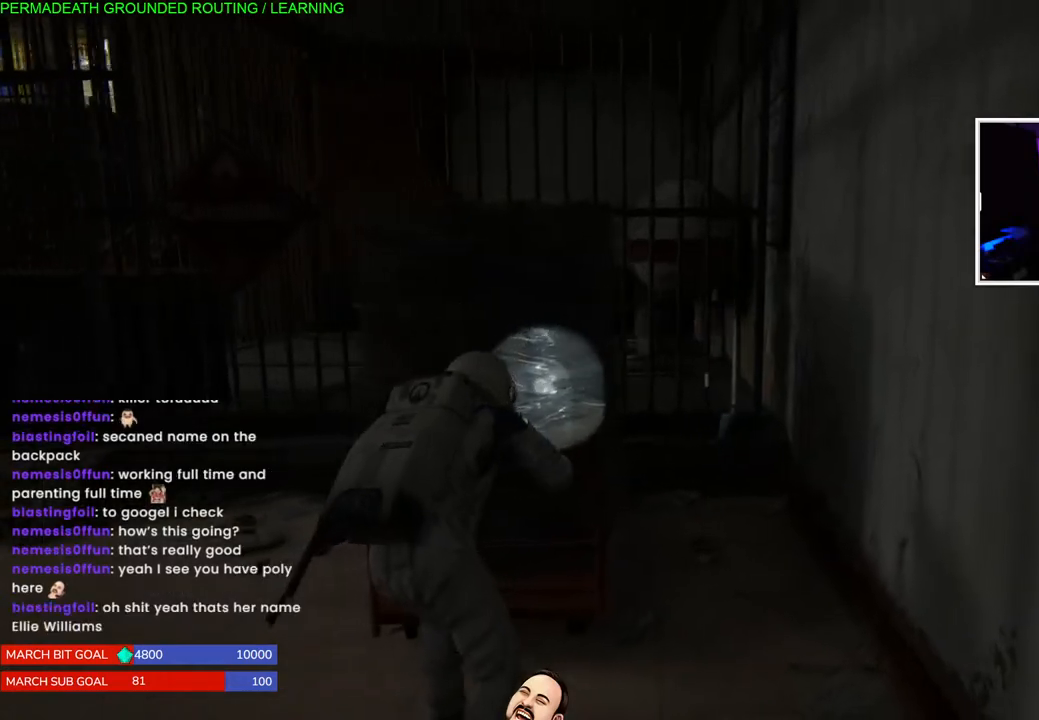
{"dt_ms": 500, "buttons": [], "left_stick": "left", "right_stick": "left", "events": [[50, "TRIANGLE", "up"], [300, "right_stick", "left"], [367, "left_stick", "left"]]}
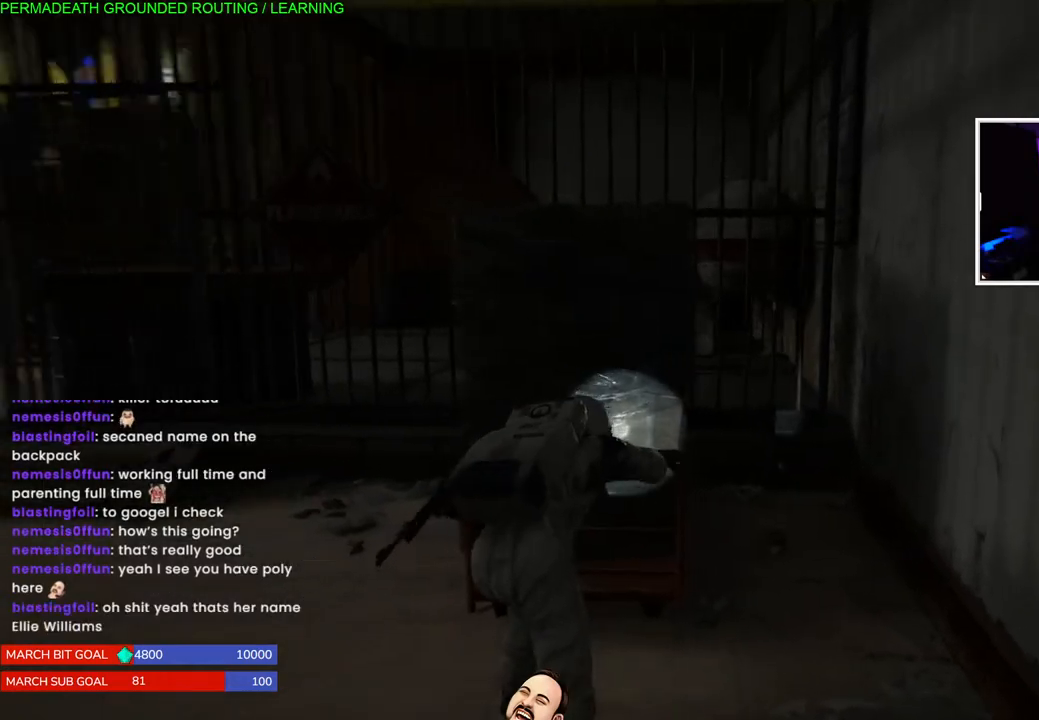
{"dt_ms": 500, "buttons": [], "left_stick": "left", "right_stick": "center", "events": [[483, "right_stick", "center"]]}
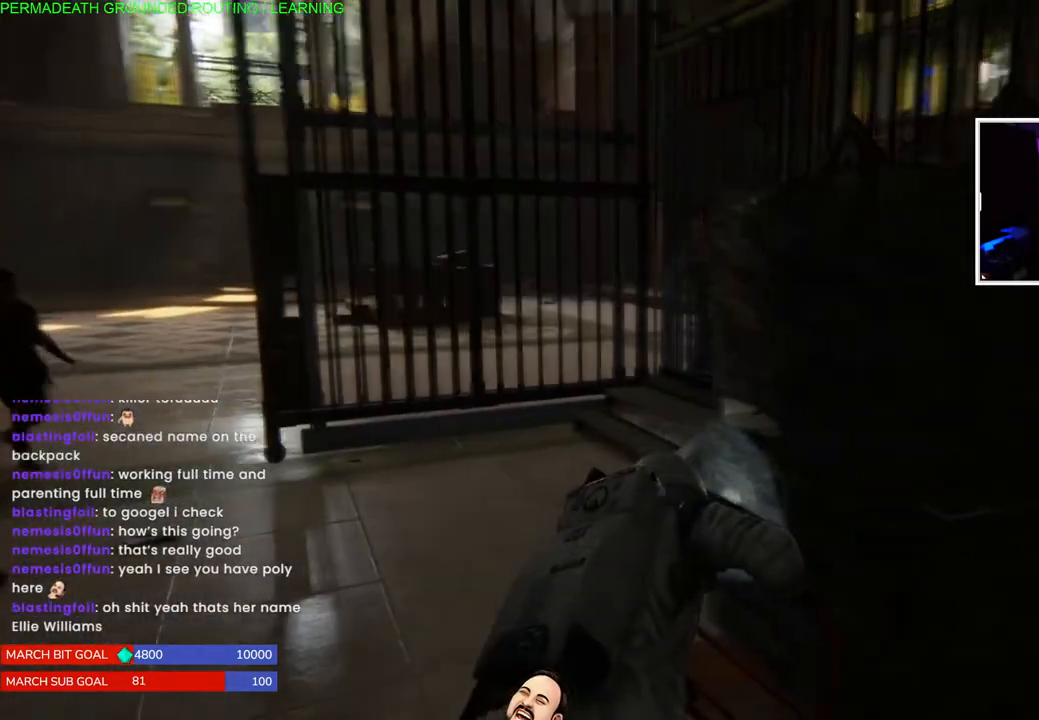
{"dt_ms": 500, "buttons": [], "left_stick": "left", "right_stick": "left", "events": [[50, "right_stick", "left"]]}
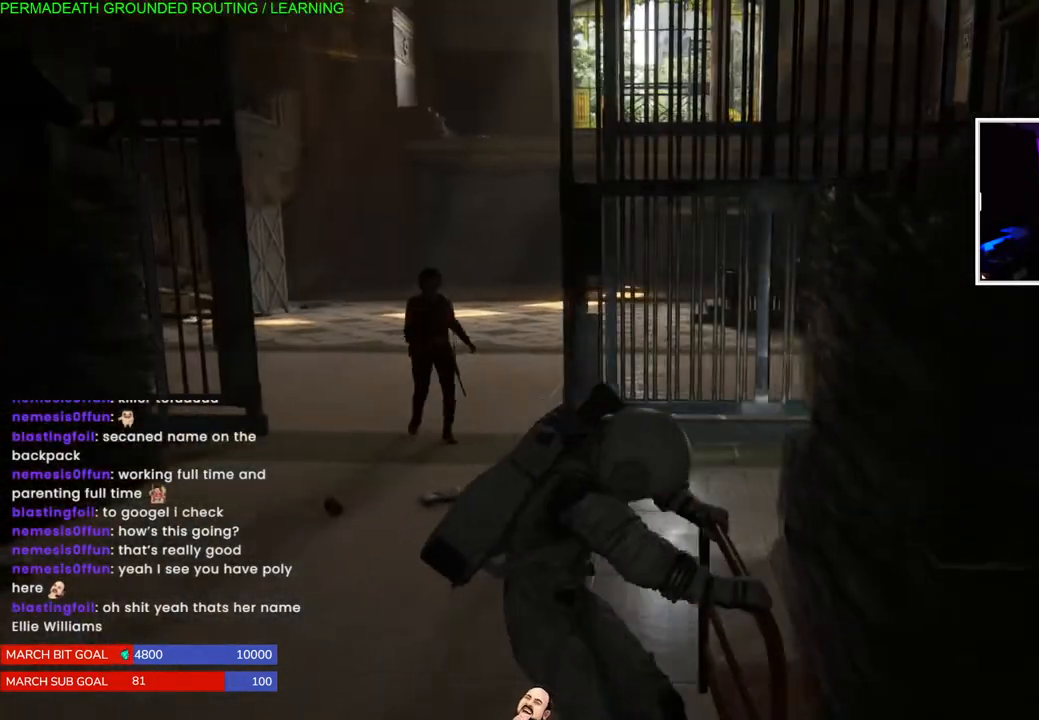
{"dt_ms": 500, "buttons": [], "left_stick": "up-left", "right_stick": "center", "events": [[150, "right_stick", "center"], [317, "left_stick", "up-left"]]}
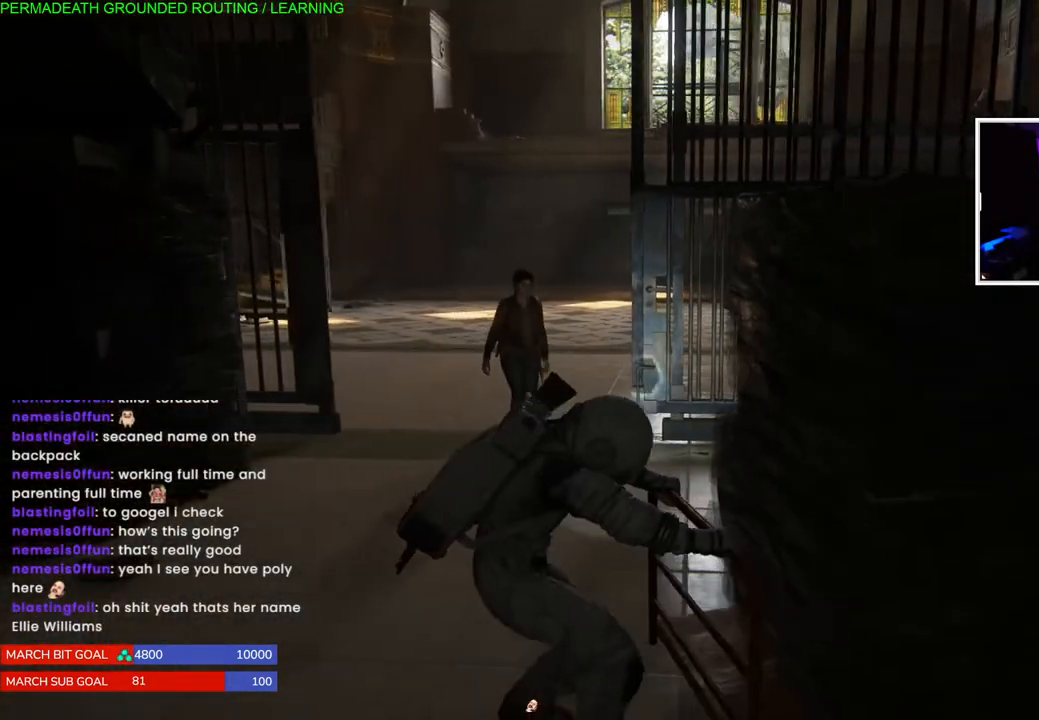
{"dt_ms": 500, "buttons": [], "left_stick": "up-left", "right_stick": "center", "events": []}
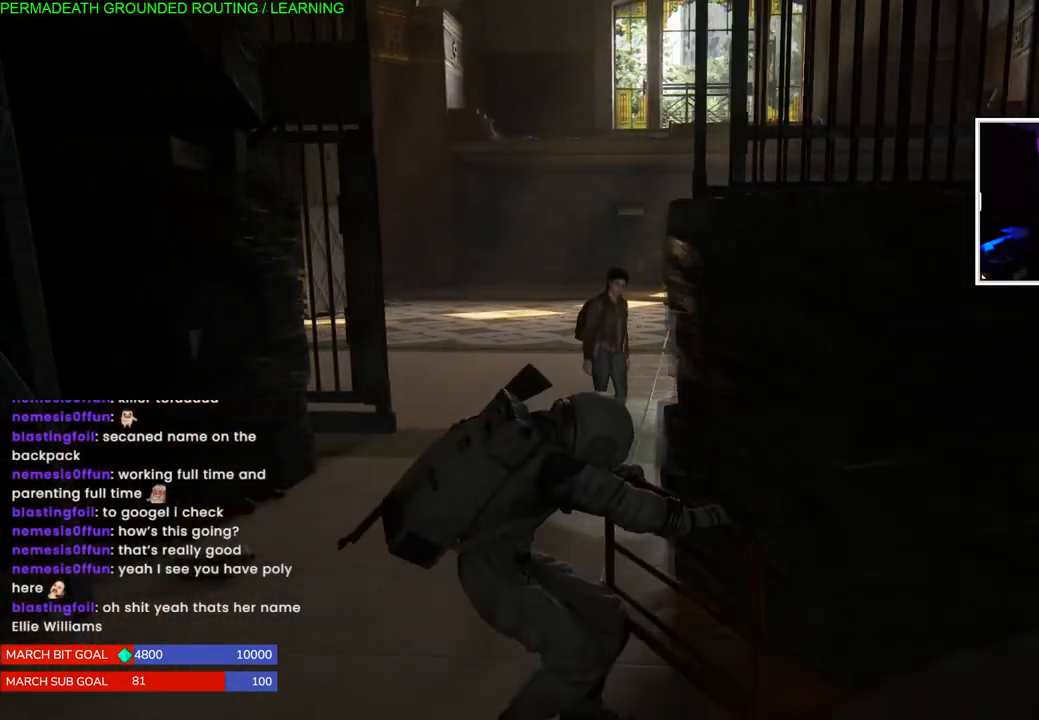
{"dt_ms": 500, "buttons": [], "left_stick": "up-left", "right_stick": "center", "events": []}
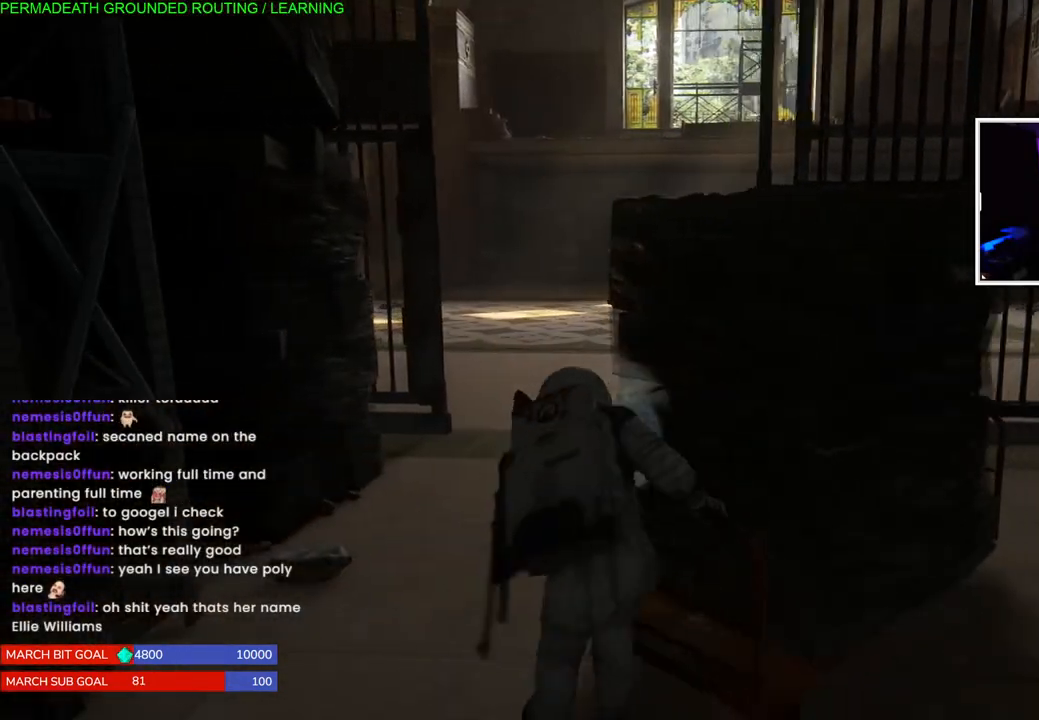
{"dt_ms": 500, "buttons": [], "left_stick": "up", "right_stick": "center", "events": [[17, "left_stick", "up"]]}
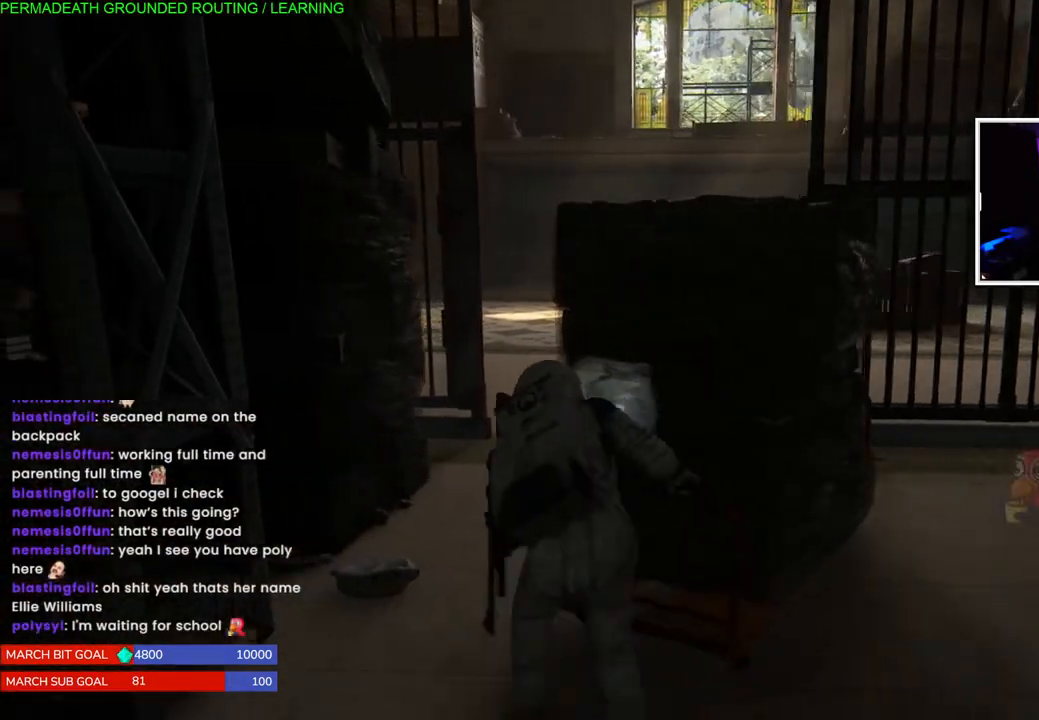
{"dt_ms": 1000, "buttons": [], "left_stick": "up", "right_stick": "left"}
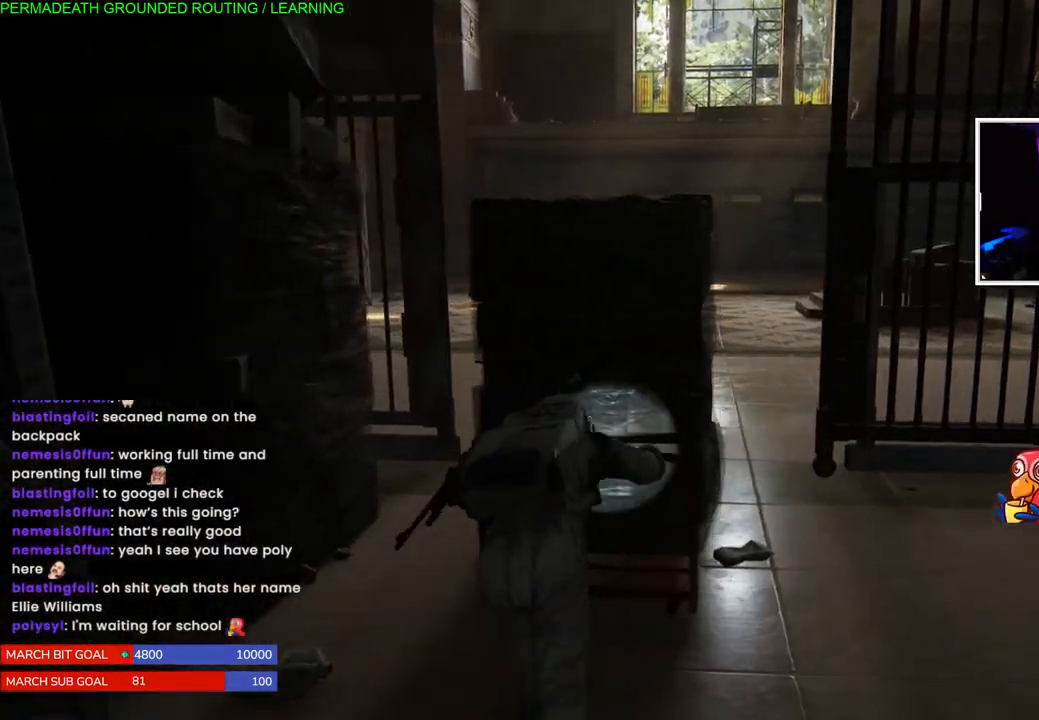
{"dt_ms": 1000, "buttons": [], "left_stick": "up", "right_stick": "left"}
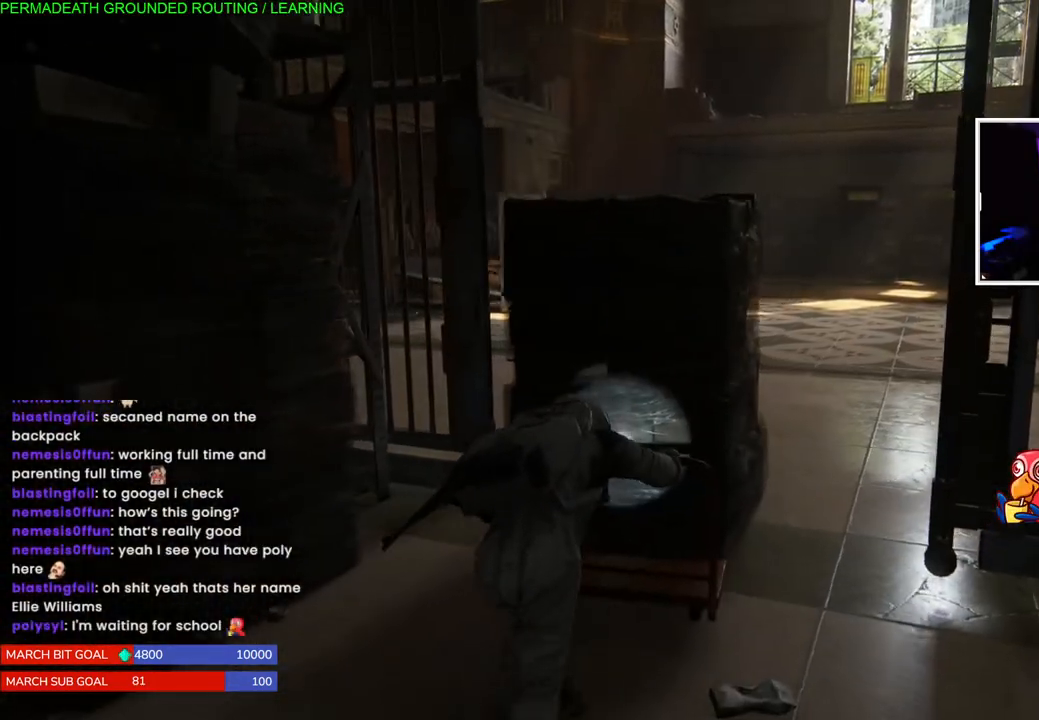
{"dt_ms": 500, "buttons": [], "left_stick": "up", "right_stick": "center", "events": [[167, "right_stick", "center"]]}
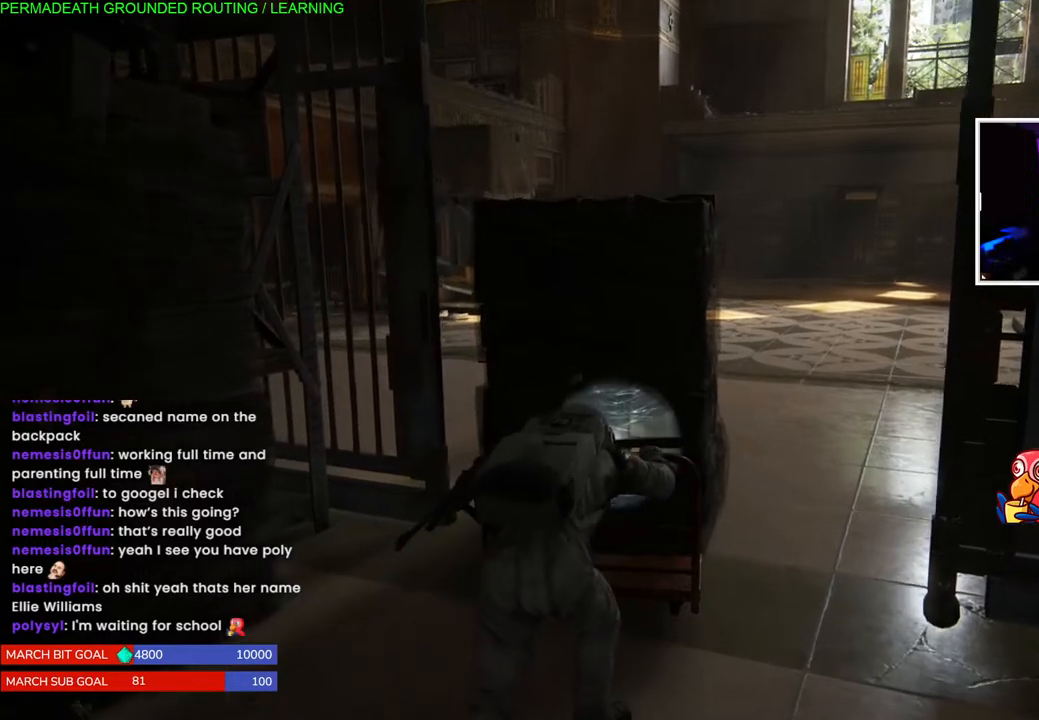
{"dt_ms": 500, "buttons": [], "left_stick": "up", "right_stick": "center", "events": []}
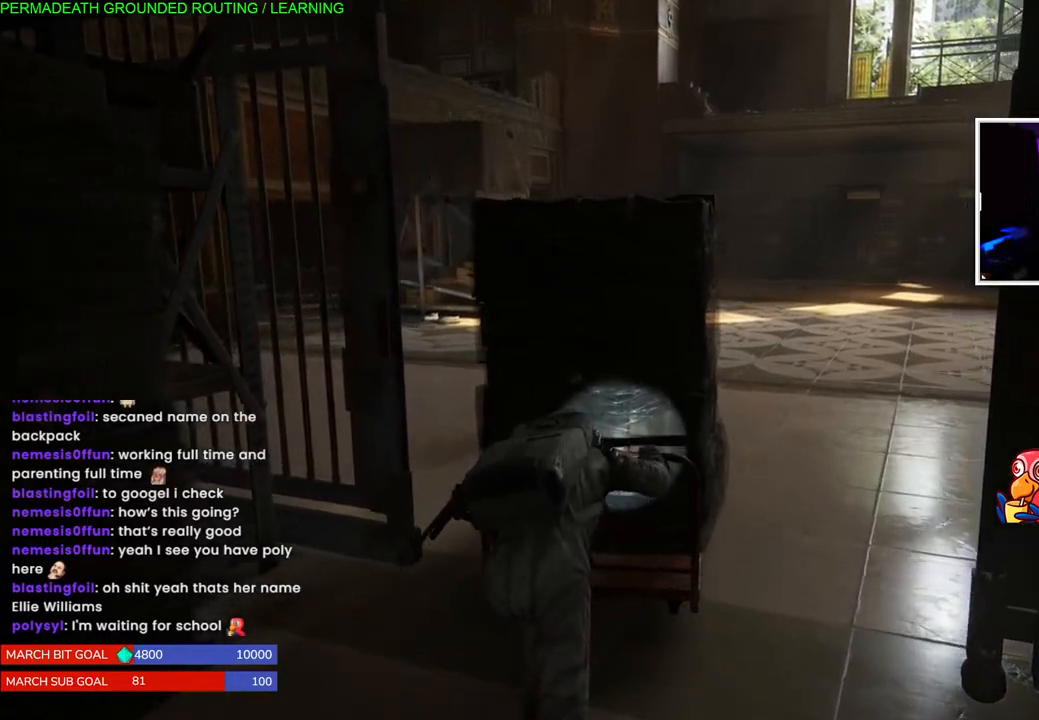
{"dt_ms": 500, "buttons": [], "left_stick": "up", "right_stick": "center", "events": []}
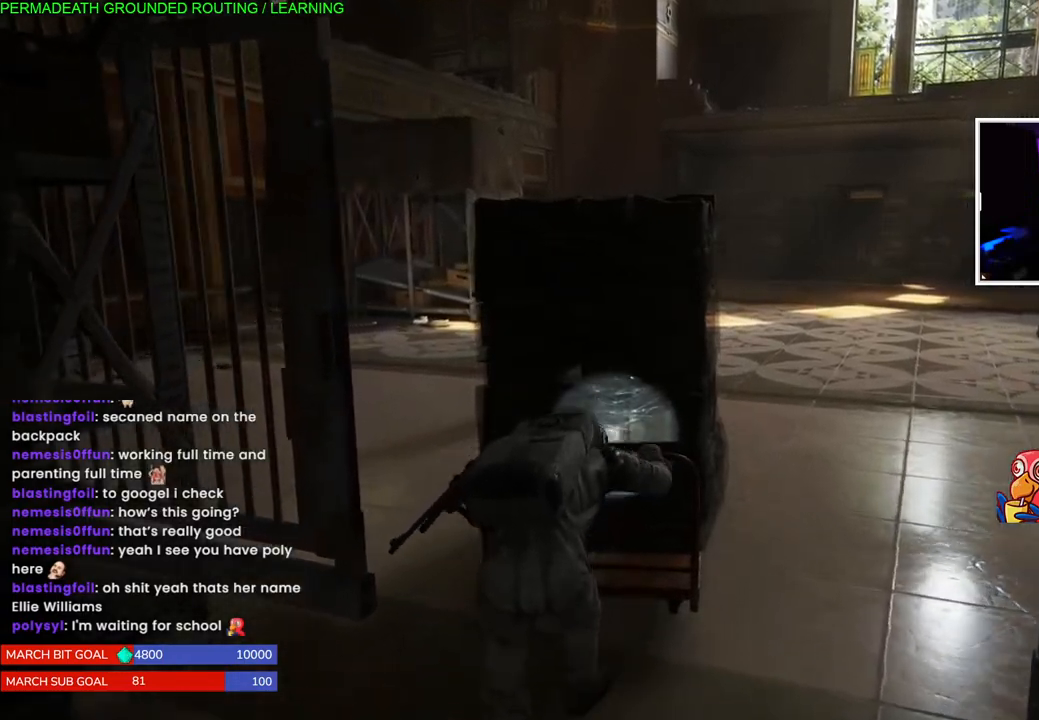
{"dt_ms": 500, "buttons": [], "left_stick": "up", "right_stick": "center", "events": [[33, "right_stick", "left"], [233, "right_stick", "center"]]}
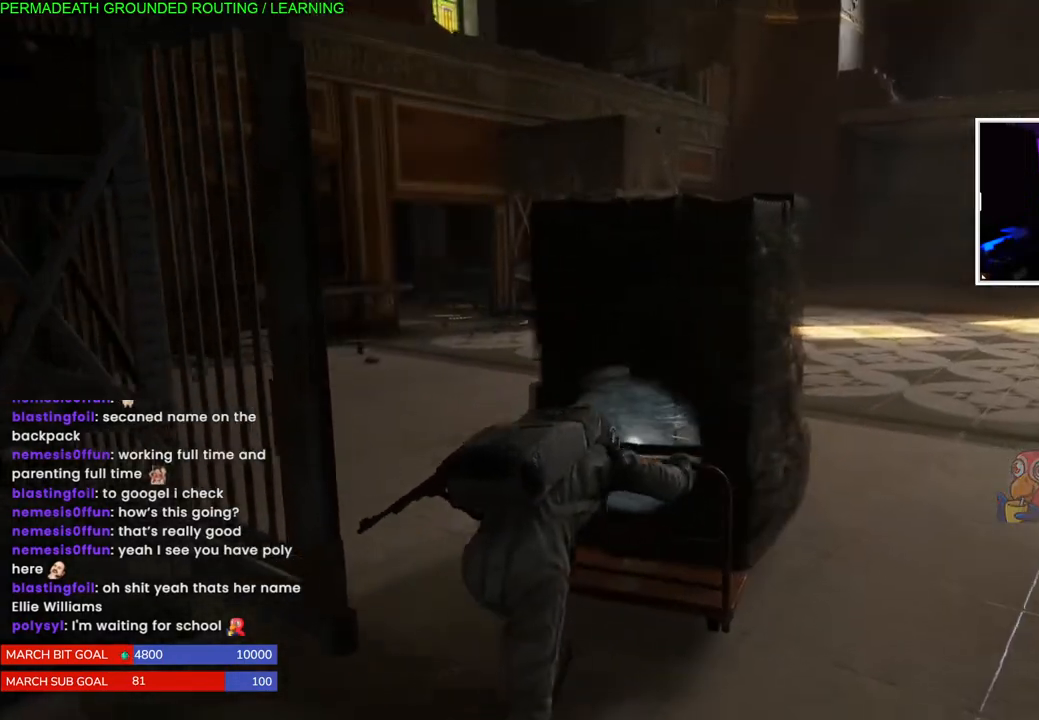
{"dt_ms": 500, "buttons": [], "left_stick": "up", "right_stick": "center", "events": []}
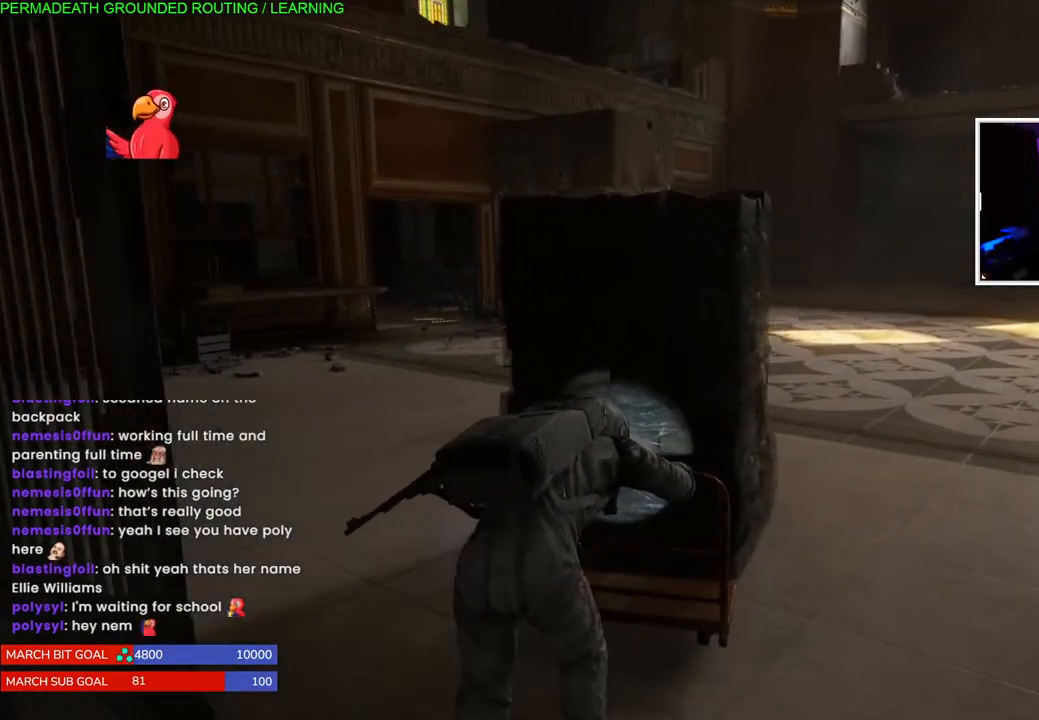
{"dt_ms": 500, "buttons": [], "left_stick": "up", "right_stick": "center", "events": []}
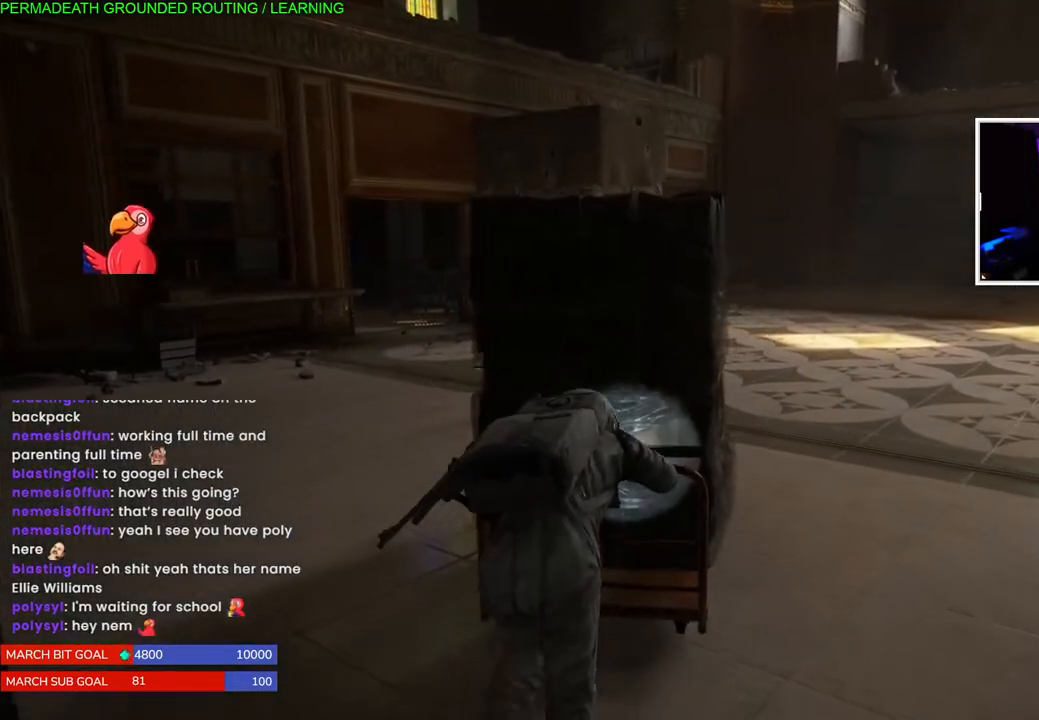
{"dt_ms": 500, "buttons": [], "left_stick": "up", "right_stick": "center", "events": []}
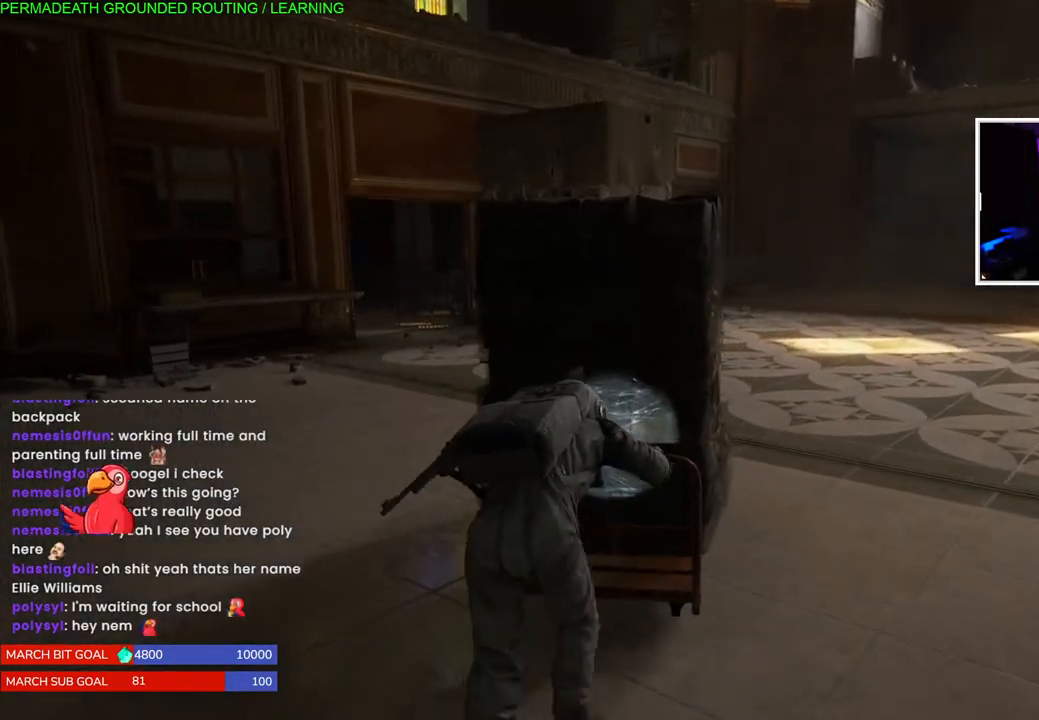
{"dt_ms": 500, "buttons": [], "left_stick": "up", "right_stick": "center", "events": [[117, "right_stick", "down-left"], [283, "right_stick", "center"]]}
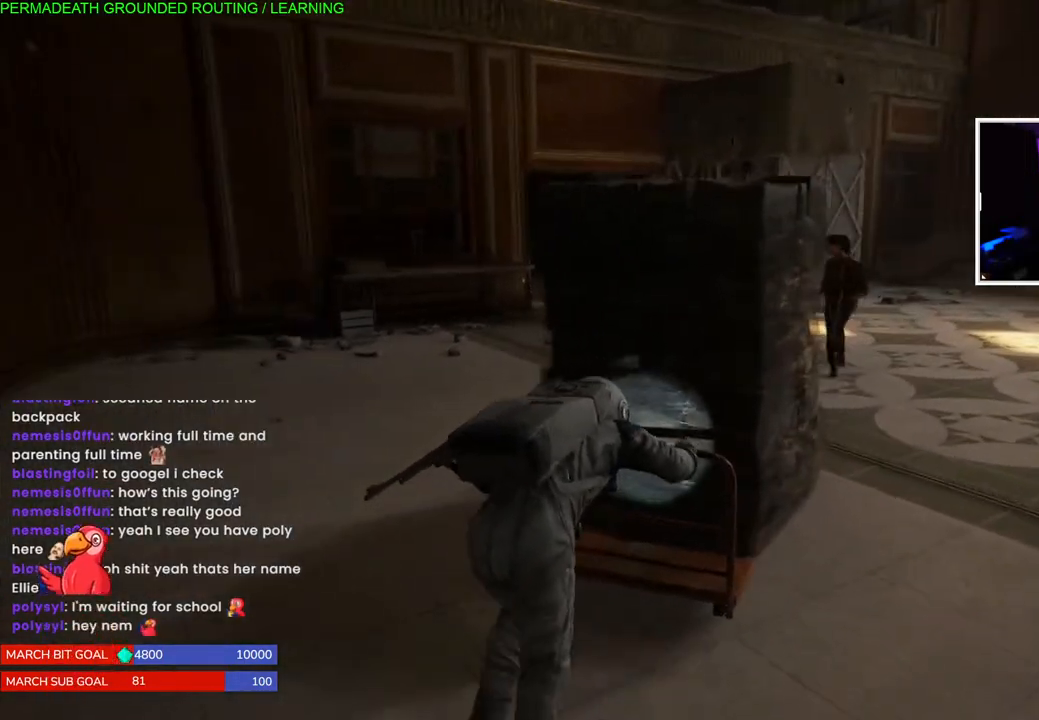
{"dt_ms": 500, "buttons": [], "left_stick": "up", "right_stick": "center", "events": [[183, "right_stick", "down-left"], [317, "right_stick", "center"]]}
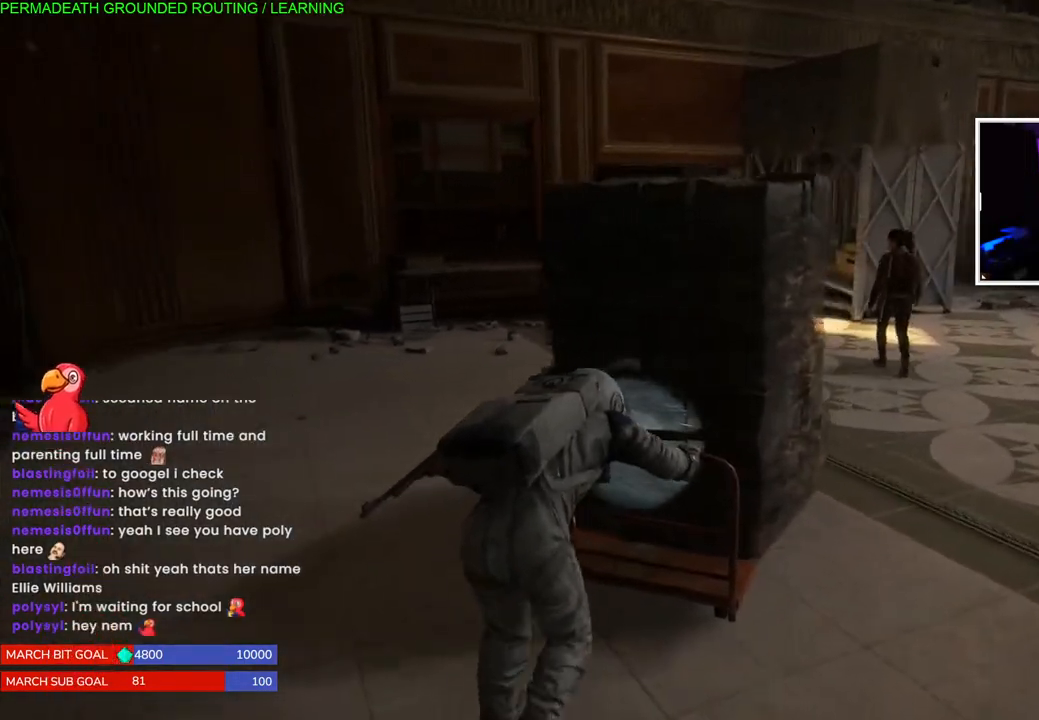
{"dt_ms": 500, "buttons": [], "left_stick": "up-right", "right_stick": "center", "events": [[17, "left_stick", "up-right"]]}